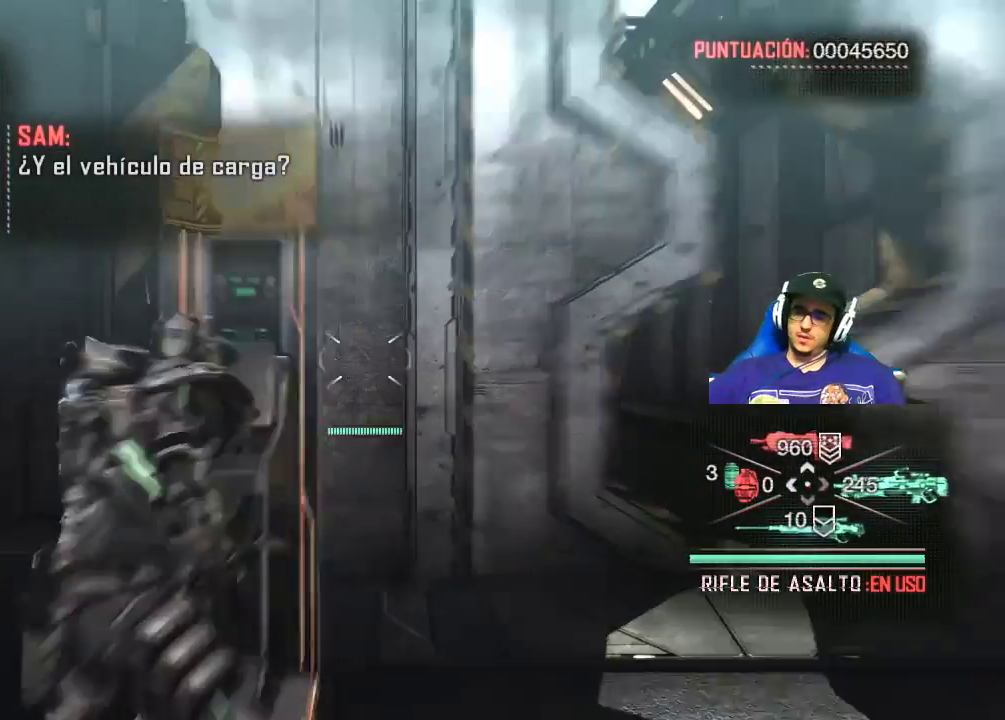
Gameplay with keyboard and mouse; each line is a JSON object with the keys and mouse buttons held at the frame after it. "events" lists presses ("down") and releases ("up") of "1", "2", "3", "4", "5", "a", "alt", "c", "caps_lock", "ctrl", "d", "e", "f", "g", "q", "r", "s", "shift", "space", "t", "tab", "v", "w", "x", "z", "mouse_left", "mouse_wheel" and "mouse_right" between this image and that frame as [ms after this image, input, new state], when the widget could be followed in between. "mouse_left", "mouse_wheel", "mouse_right" = the "left", "wheel", "right" buttons of the "mouse" list. No other keys are recorded. "wheel" means that the mouse wheel is clicked or scrolled. "mouse_move" is the direction in which the mouse moves at that frame (one of eight, or "still"), when it could be read.
{"keys": [], "mouse": [], "mouse_move": "still", "events": []}
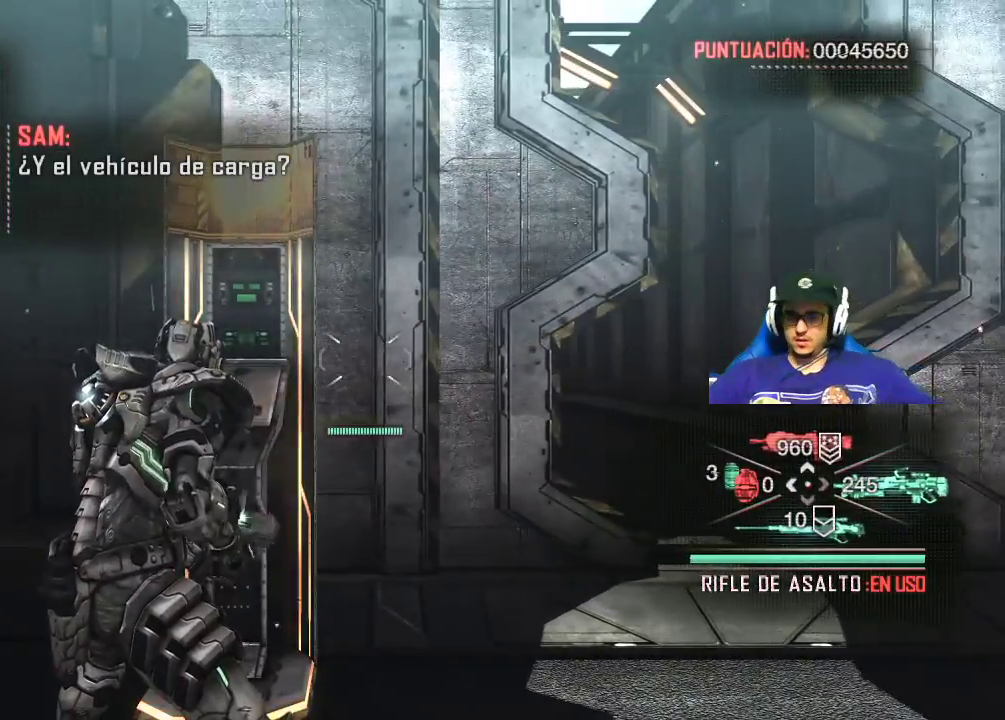
{"keys": ["d", "w"], "mouse": [], "mouse_move": "right", "events": [[367, "d", "down"], [450, "w", "down"]]}
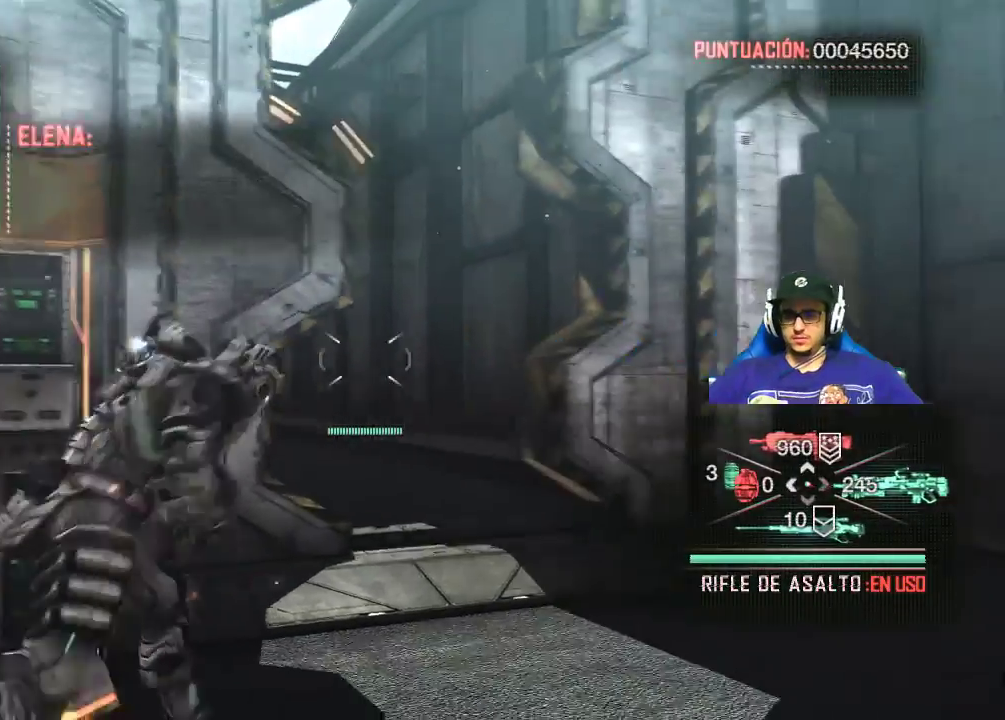
{"keys": ["w"], "mouse": [], "mouse_move": "left", "events": [[334, "d", "up"]]}
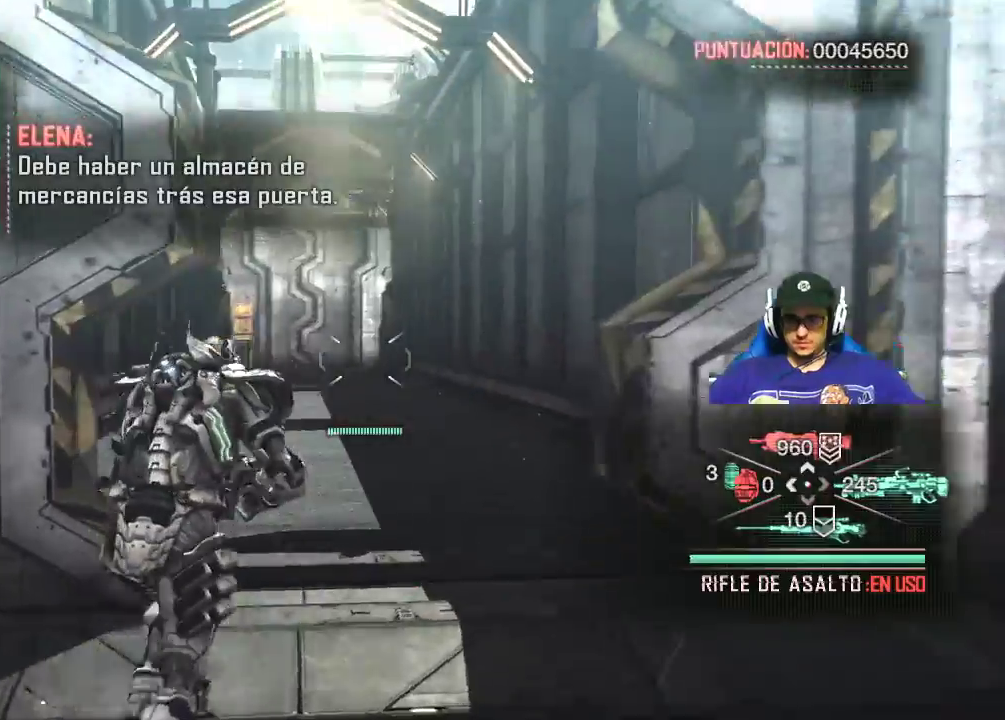
{"keys": ["w"], "mouse": [], "mouse_move": "still", "events": []}
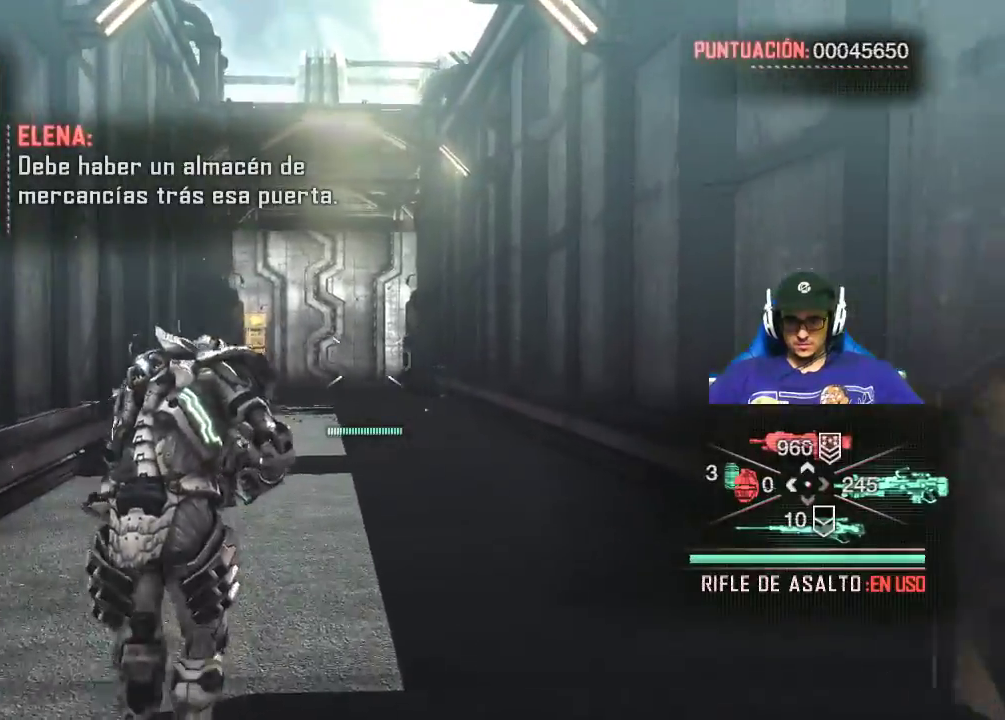
{"keys": ["w"], "mouse": [], "mouse_move": "still", "events": []}
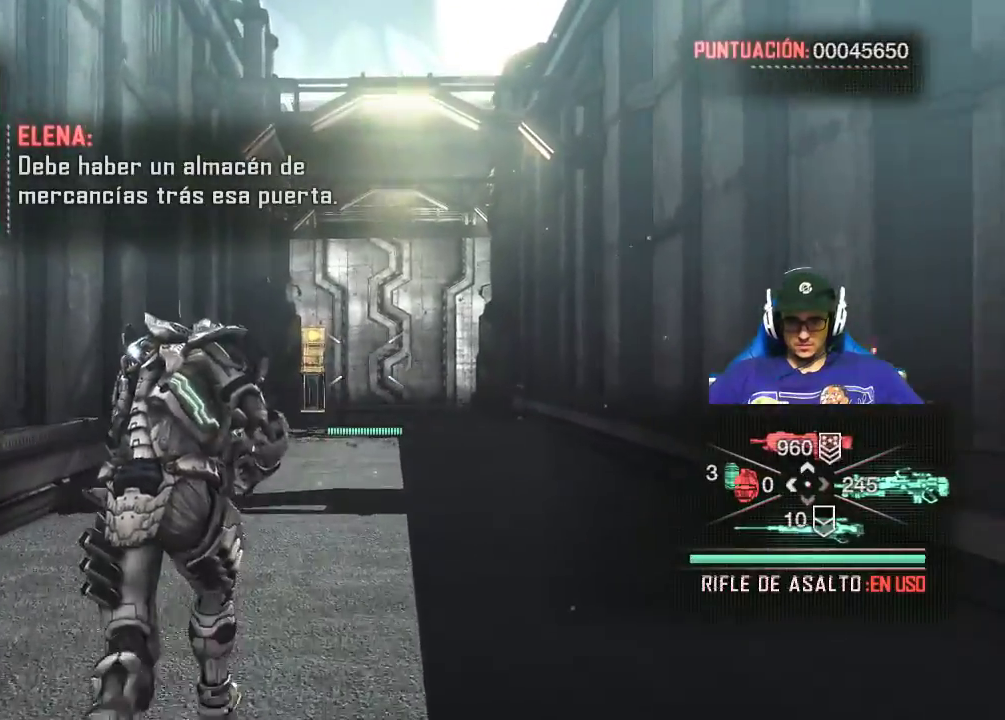
{"keys": ["w"], "mouse": [], "mouse_move": "still", "events": []}
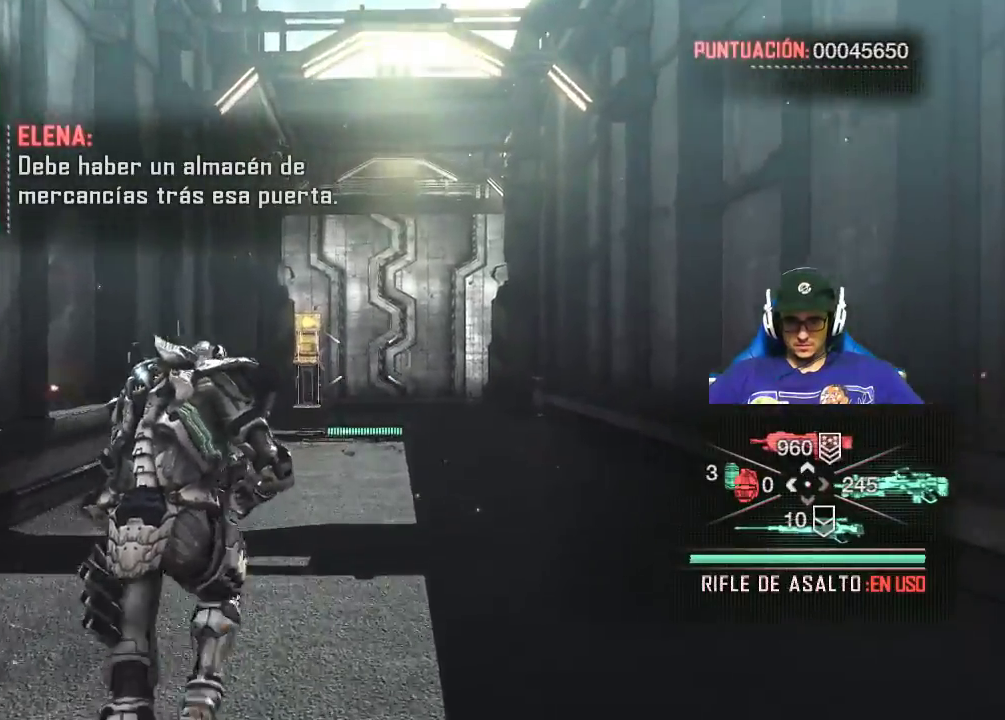
{"keys": ["shift", "w"], "mouse": [], "mouse_move": "still", "events": [[17, "shift", "down"]]}
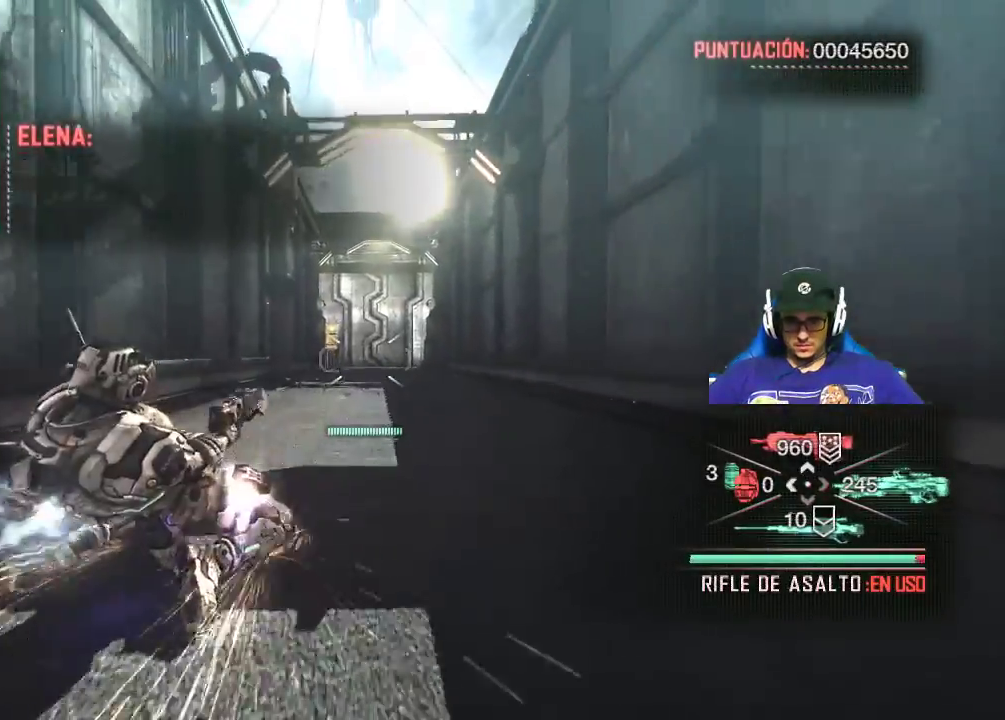
{"keys": ["shift", "w"], "mouse": [], "mouse_move": "still", "events": []}
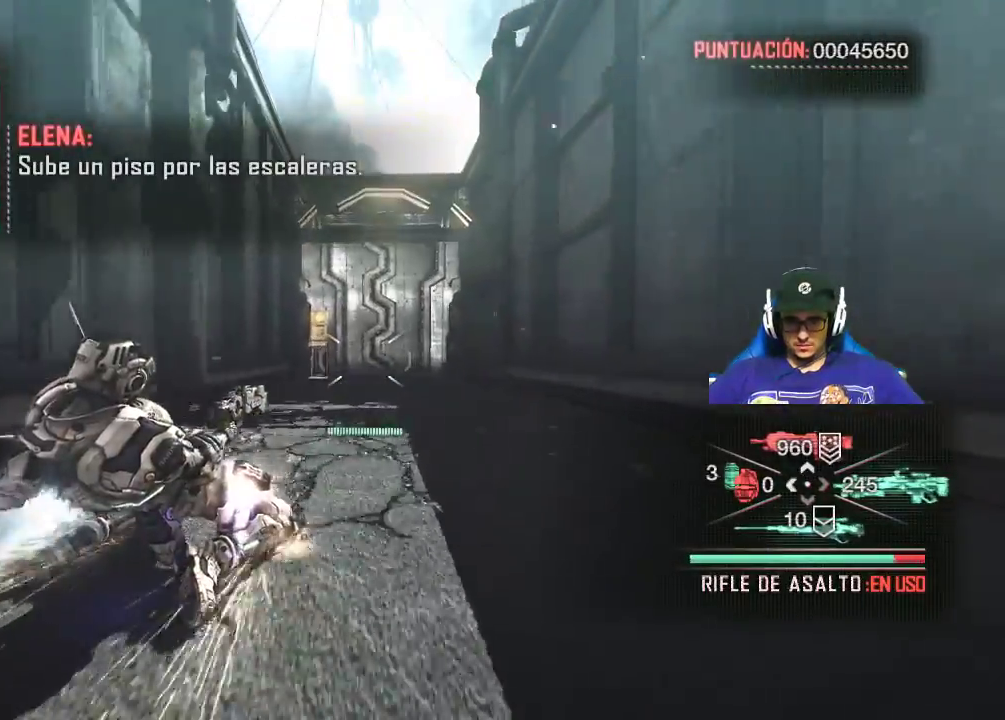
{"keys": ["w"], "mouse": [], "mouse_move": "still", "events": [[384, "shift", "up"]]}
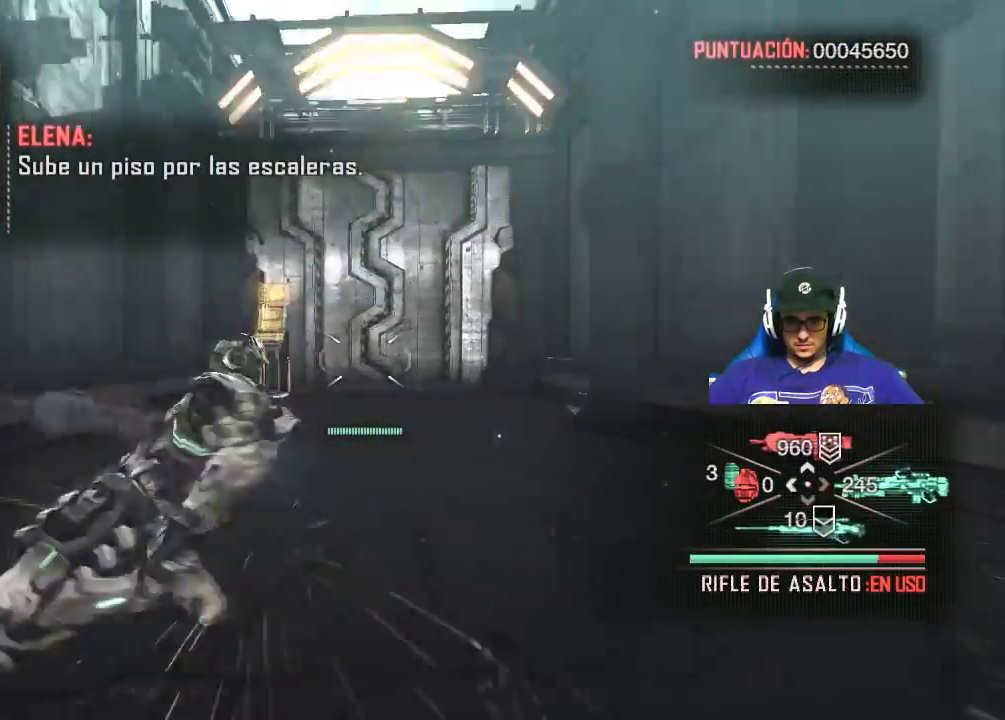
{"keys": ["w"], "mouse": [], "mouse_move": "left", "events": []}
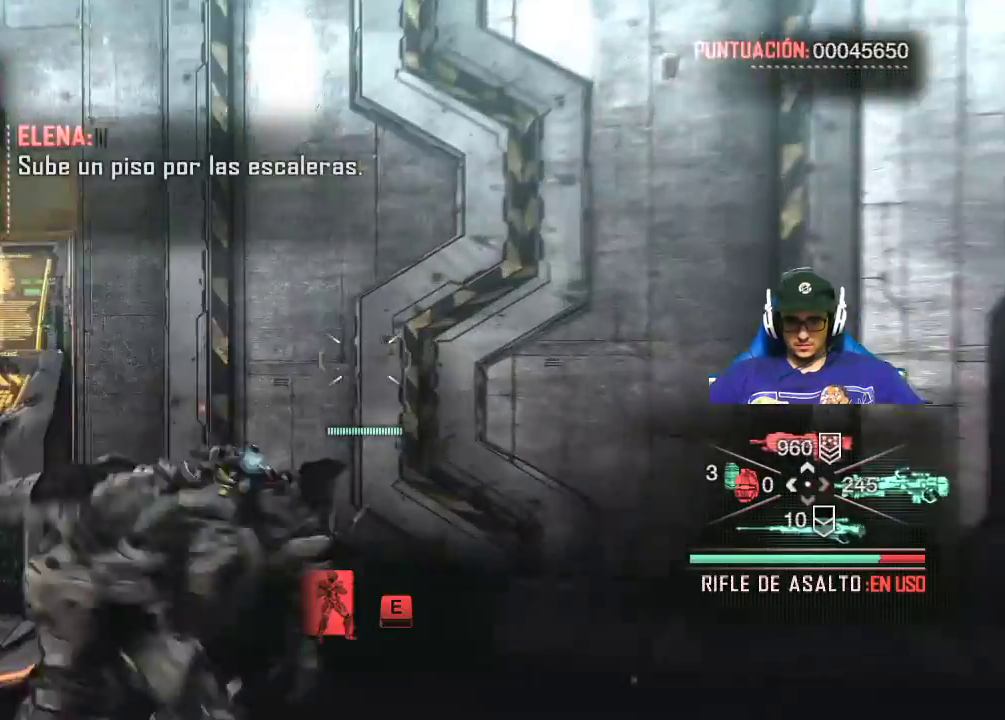
{"keys": ["e"], "mouse": [], "mouse_move": "still", "events": [[267, "a", "down"], [417, "a", "up"], [450, "w", "up"], [500, "e", "down"]]}
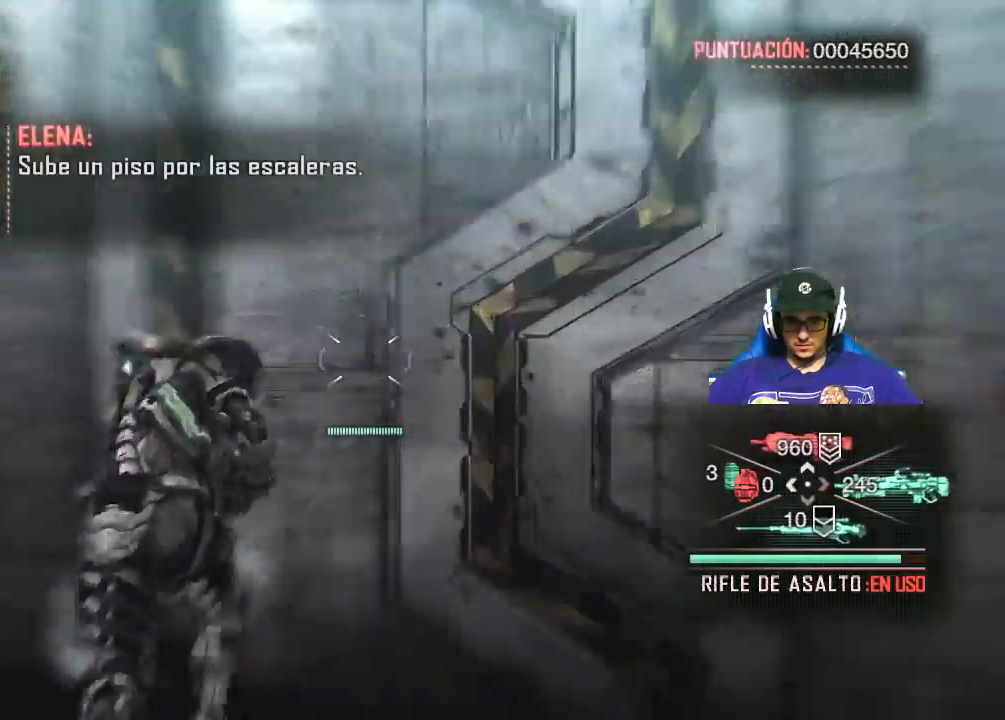
{"keys": [], "mouse": [], "mouse_move": "still", "events": [[100, "e", "up"]]}
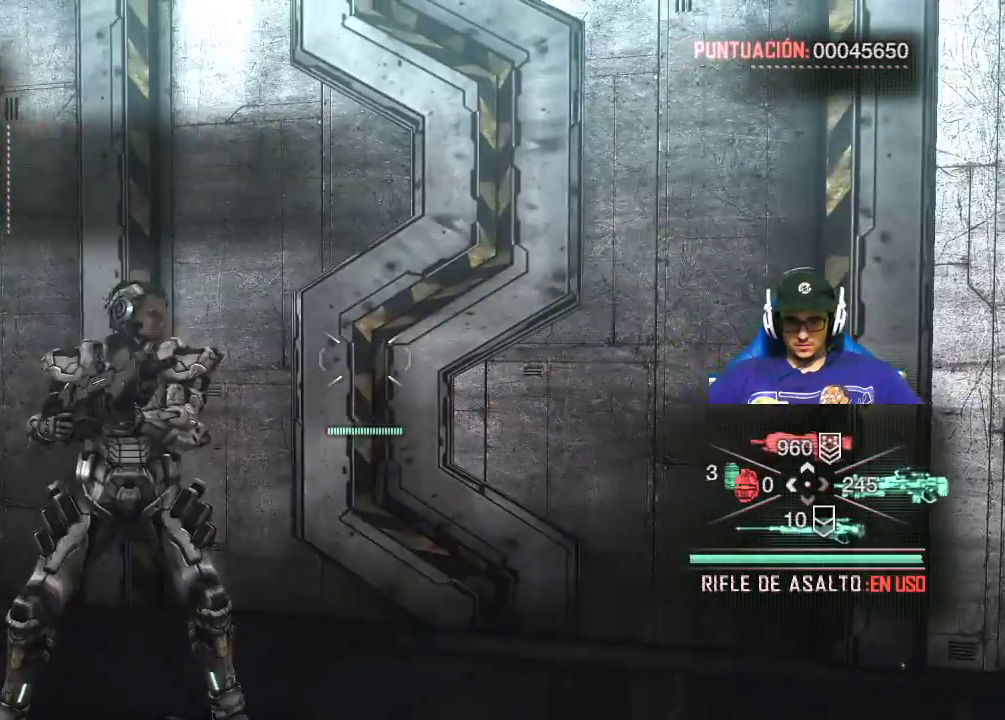
{"keys": ["a", "s"], "mouse": [], "mouse_move": "still", "events": [[167, "a", "down"], [350, "s", "down"]]}
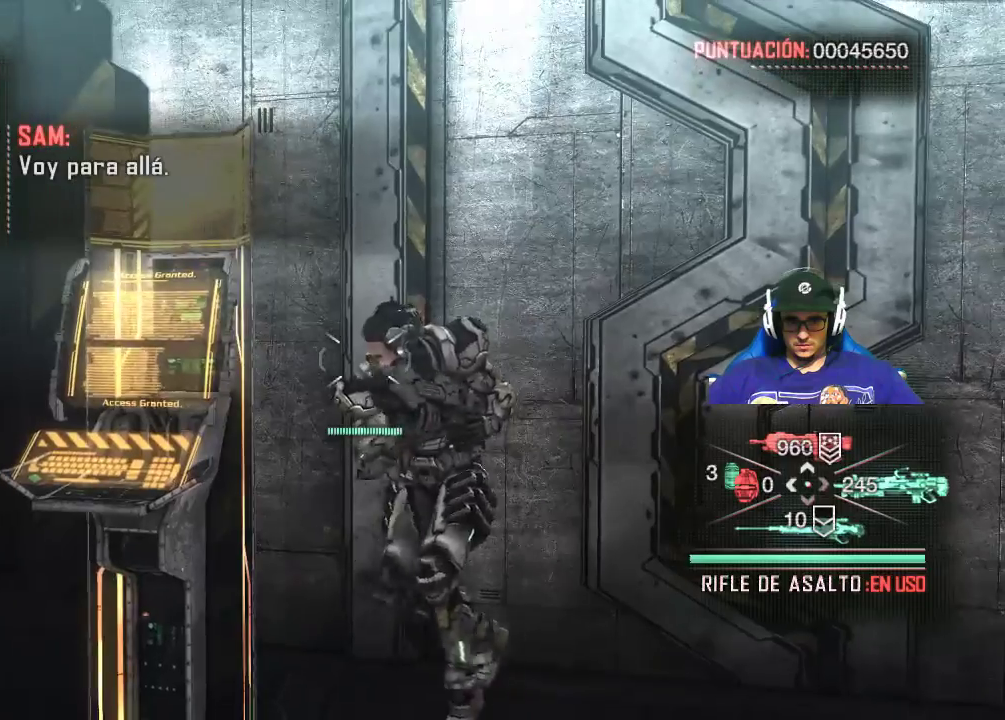
{"keys": ["a", "s"], "mouse": [], "mouse_move": "still", "events": []}
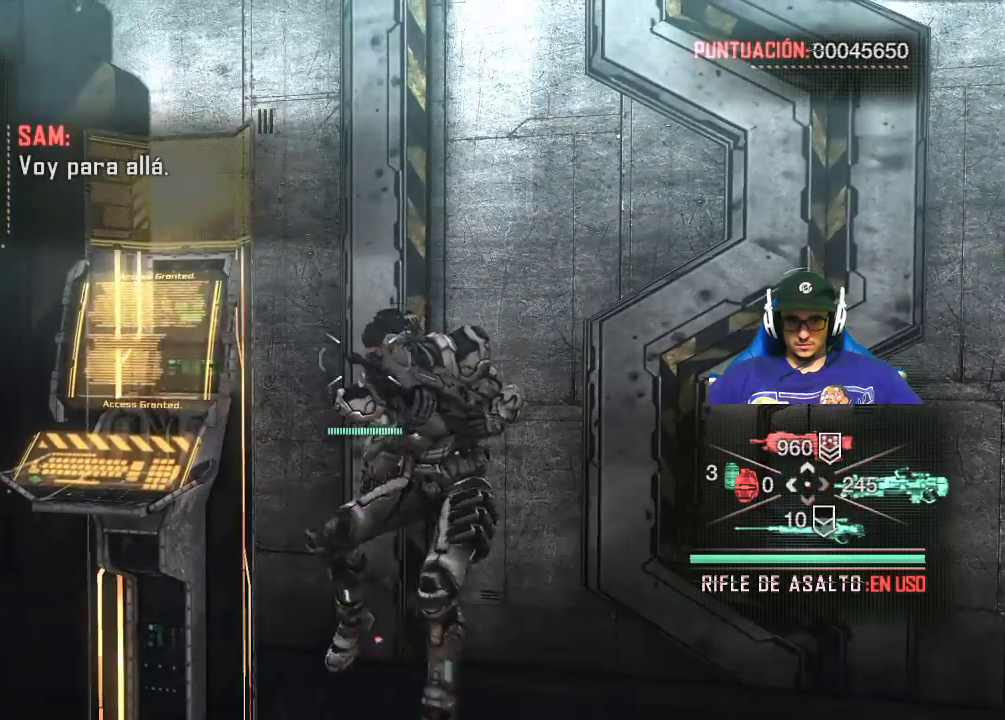
{"keys": ["s"], "mouse": [], "mouse_move": "still", "events": [[50, "a", "up"], [334, "e", "down"], [467, "e", "up"]]}
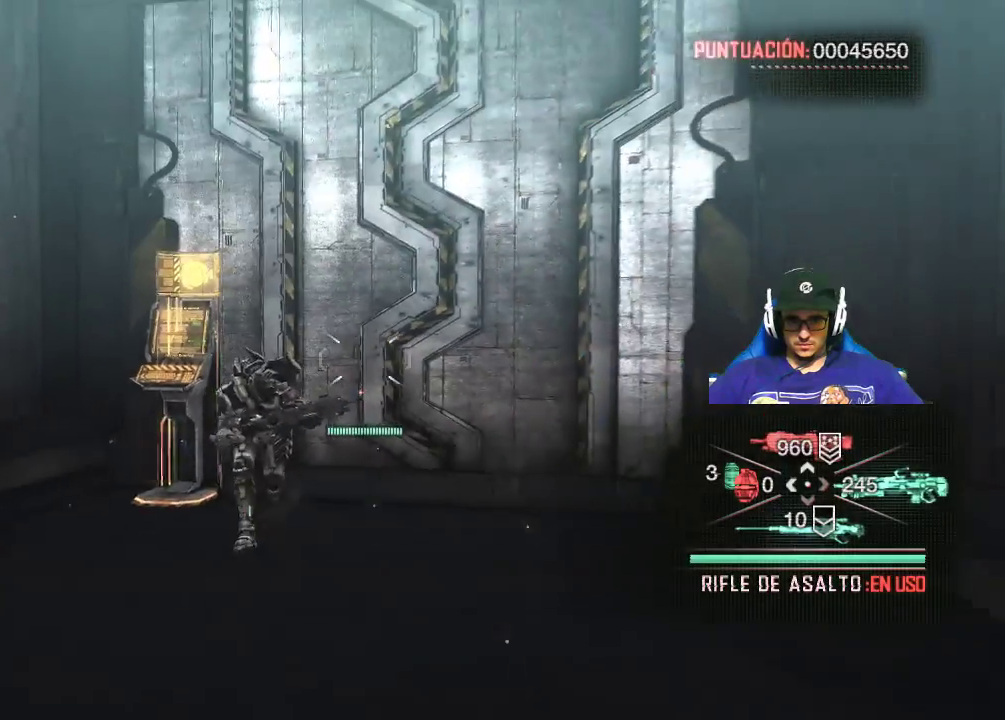
{"keys": ["w"], "mouse": [], "mouse_move": "still", "events": [[167, "a", "down"], [250, "s", "up"], [400, "w", "down"], [450, "a", "up"]]}
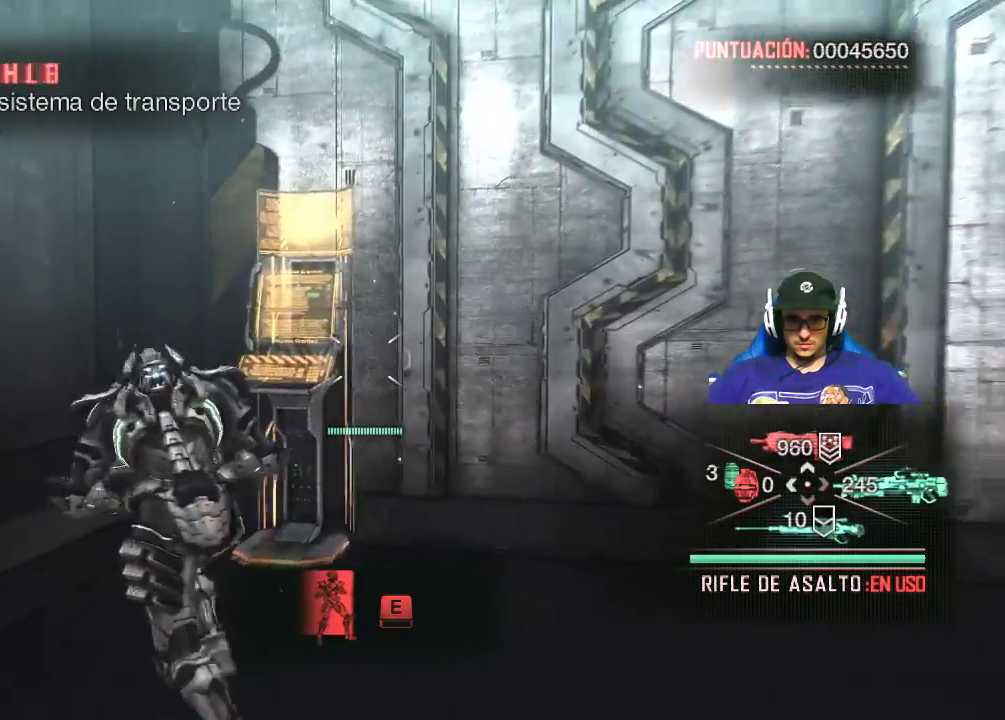
{"keys": [], "mouse": [], "mouse_move": "still", "events": [[167, "e", "down"], [167, "w", "up"], [267, "e", "up"]]}
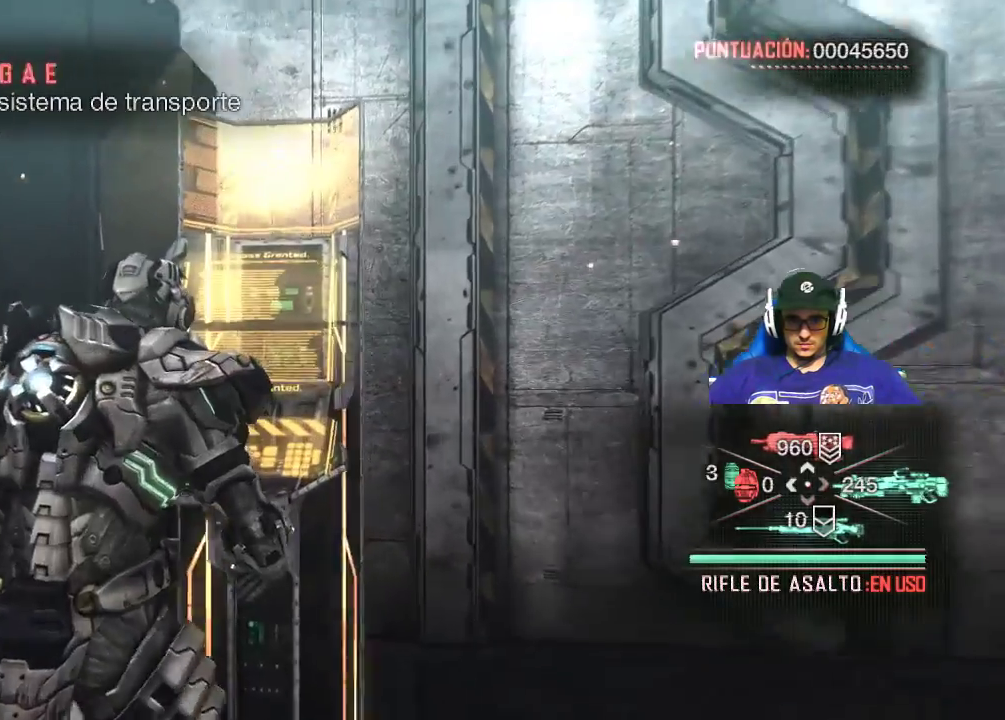
{"keys": [], "mouse": [], "mouse_move": "right", "events": []}
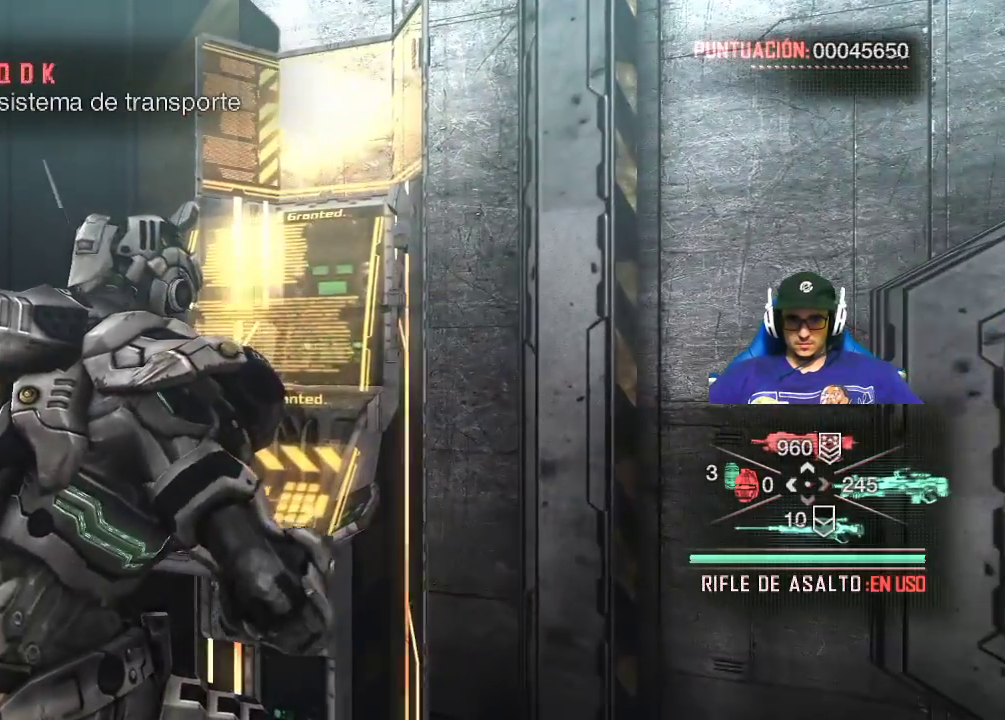
{"keys": [], "mouse": [], "mouse_move": "still", "events": []}
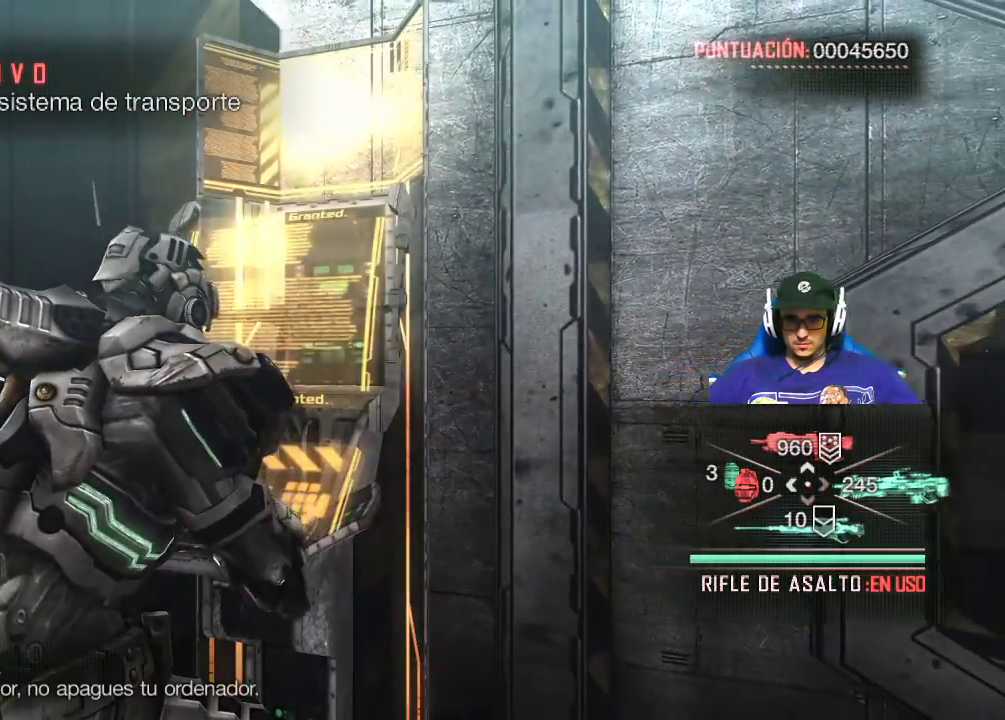
{"keys": [], "mouse": [], "mouse_move": "still", "events": []}
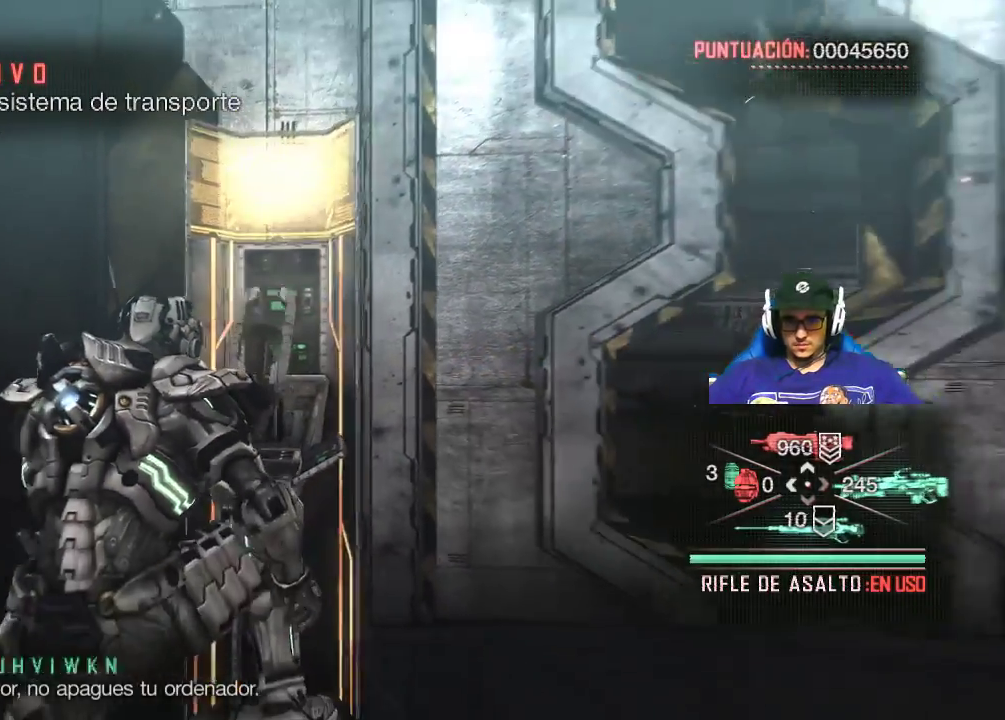
{"keys": [], "mouse": [], "mouse_move": "still", "events": []}
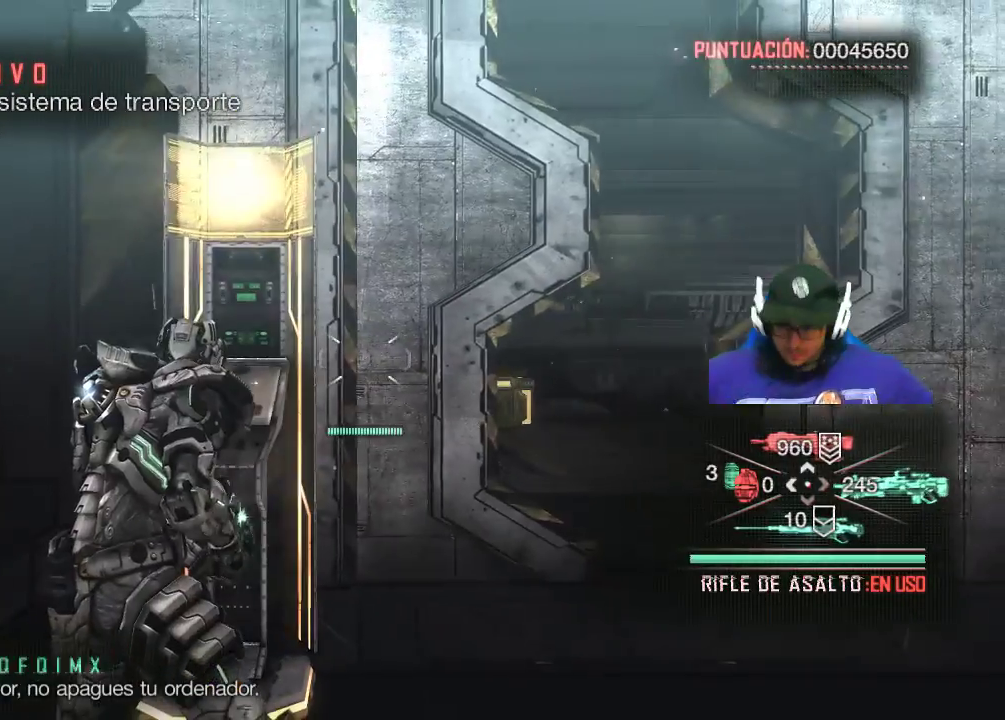
{"keys": [], "mouse": [], "mouse_move": "still", "events": []}
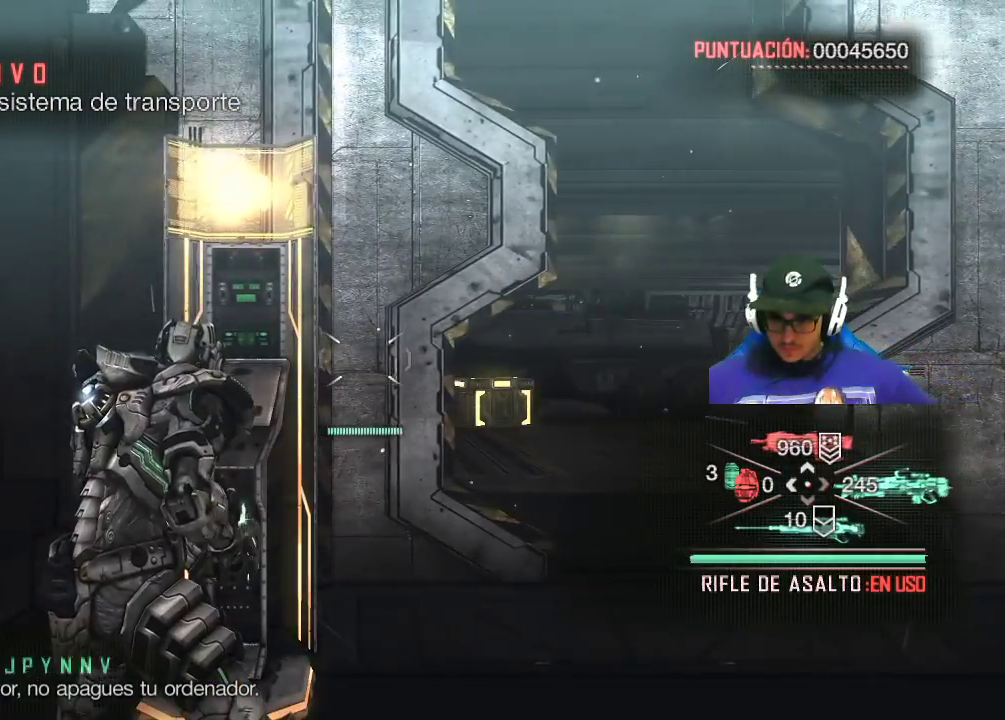
{"keys": [], "mouse": [], "mouse_move": "still", "events": []}
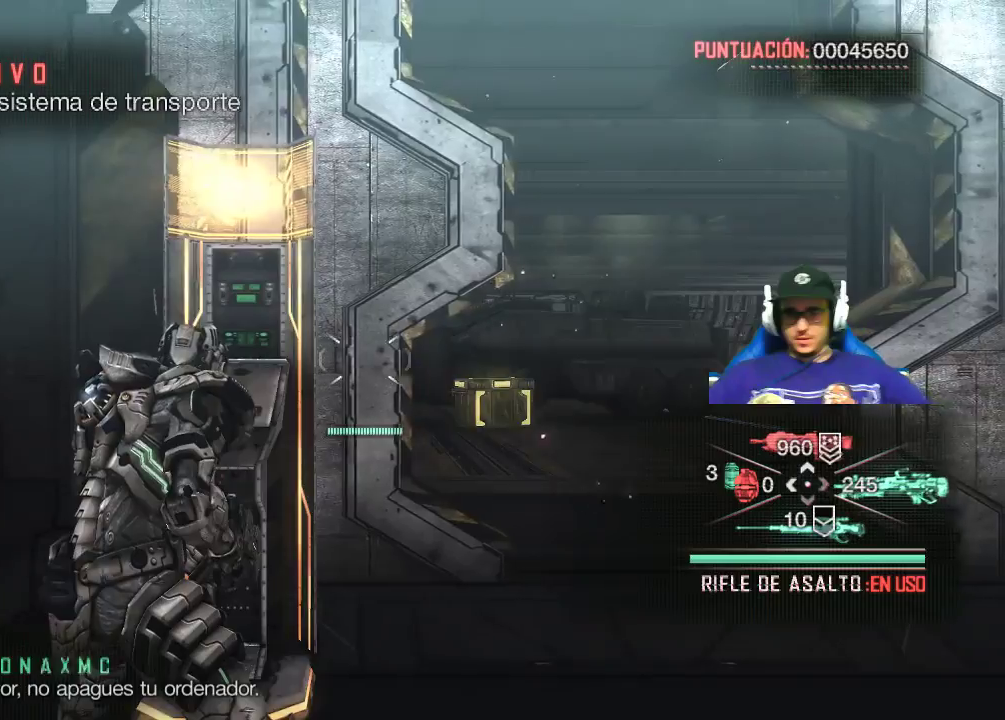
{"keys": [], "mouse": [], "mouse_move": "still", "events": []}
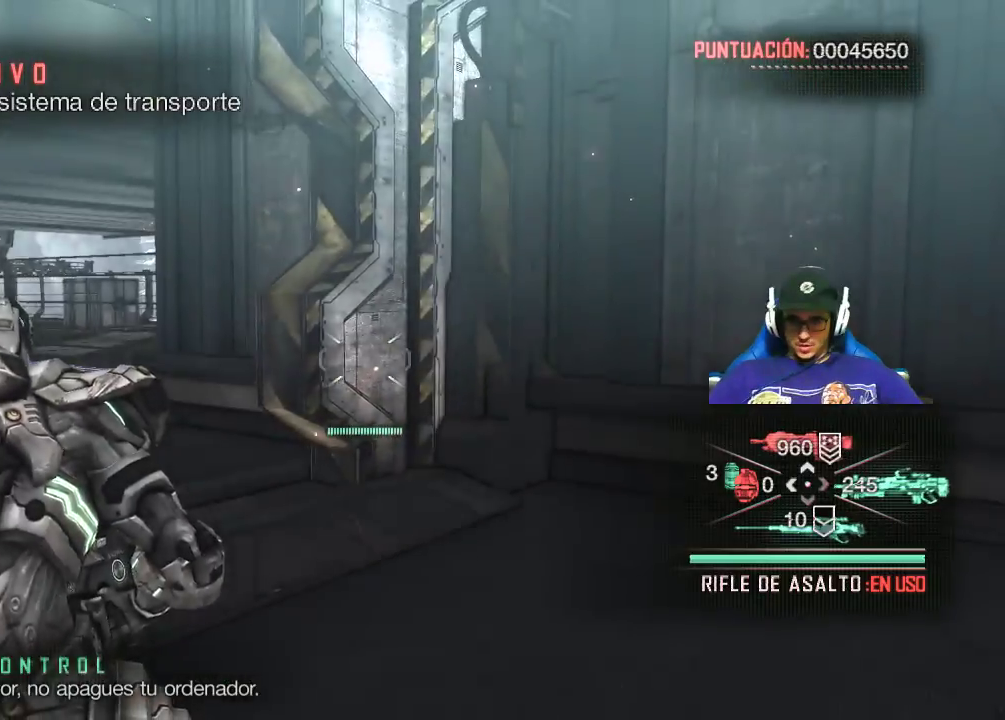
{"keys": ["w"], "mouse": [], "mouse_move": "left", "events": [[17, "w", "down"], [117, "d", "down"], [434, "d", "up"]]}
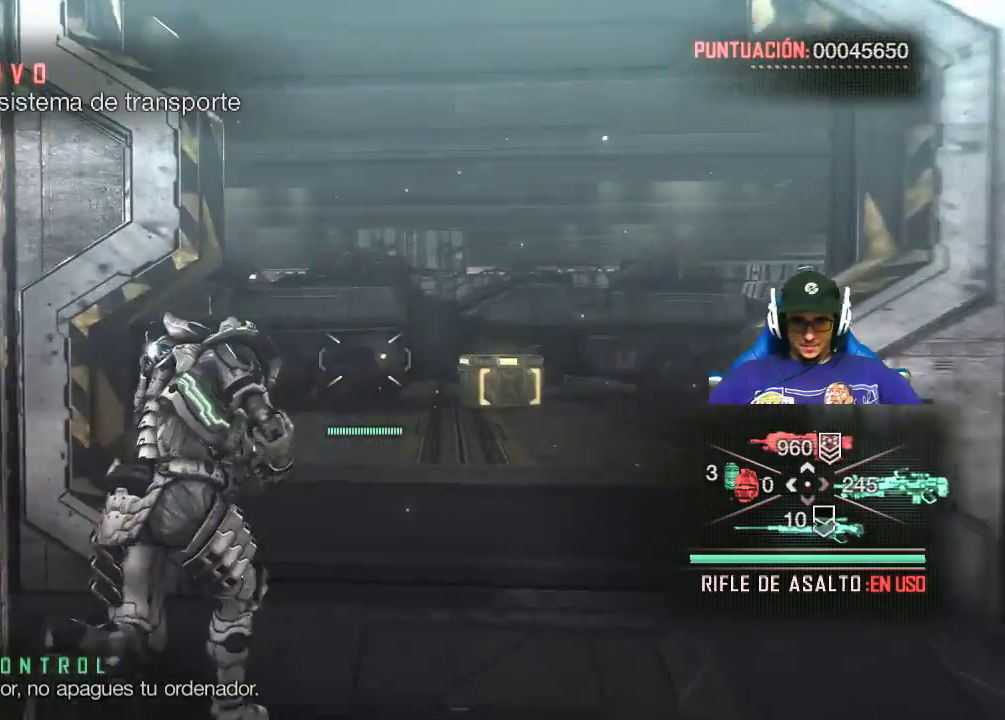
{"keys": ["w"], "mouse": [], "mouse_move": "right", "events": []}
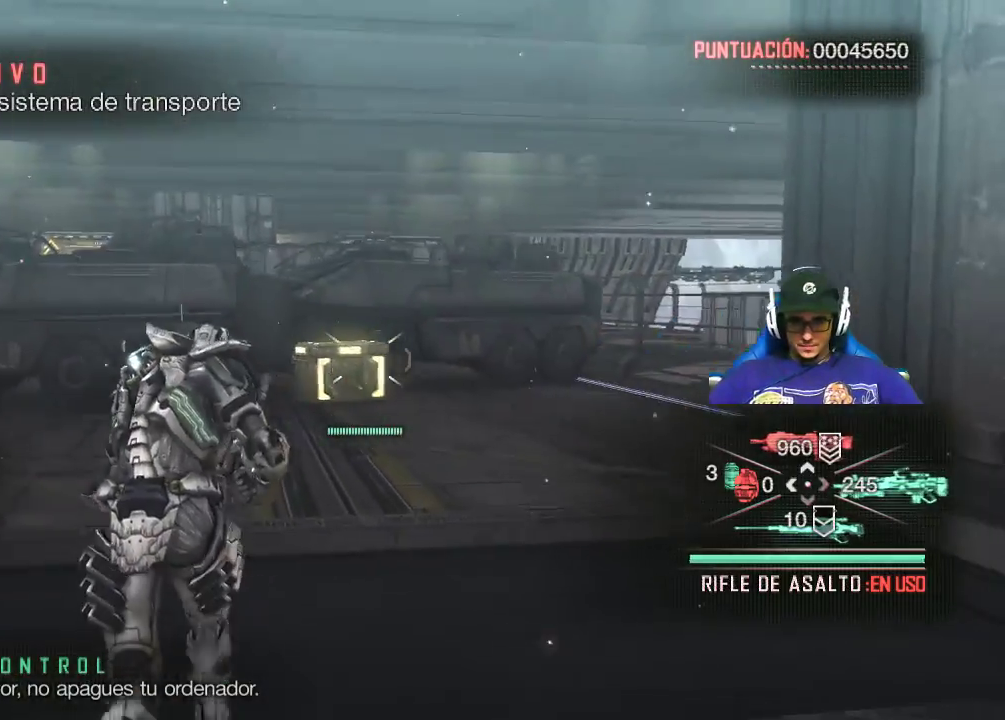
{"keys": ["w"], "mouse": [], "mouse_move": "still", "events": []}
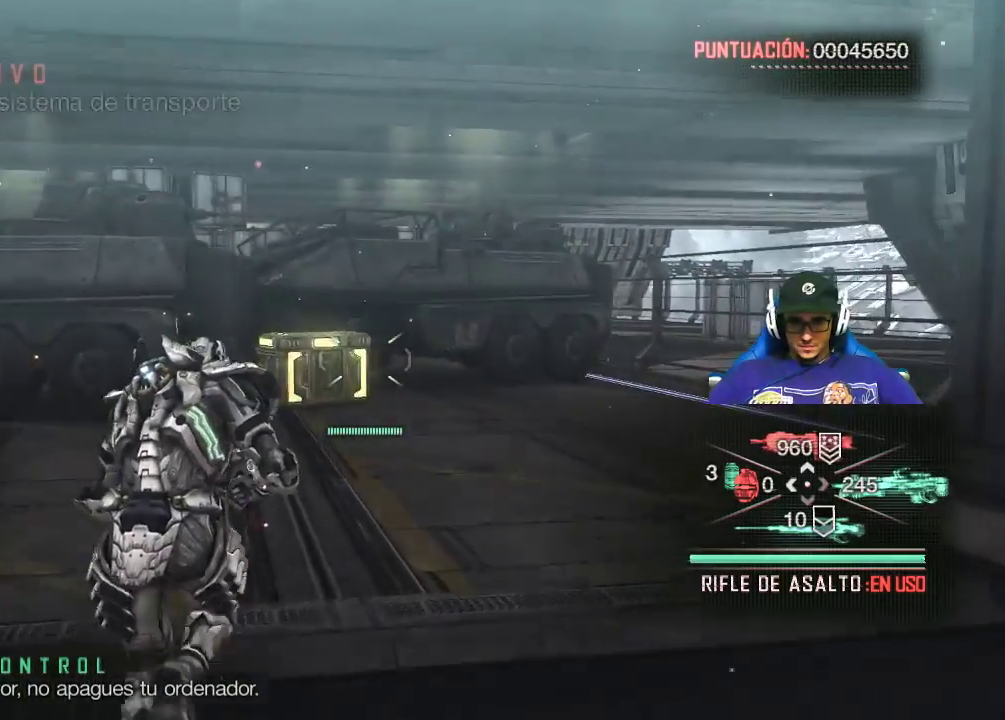
{"keys": ["d", "w"], "mouse": [], "mouse_move": "still", "events": [[117, "d", "down"]]}
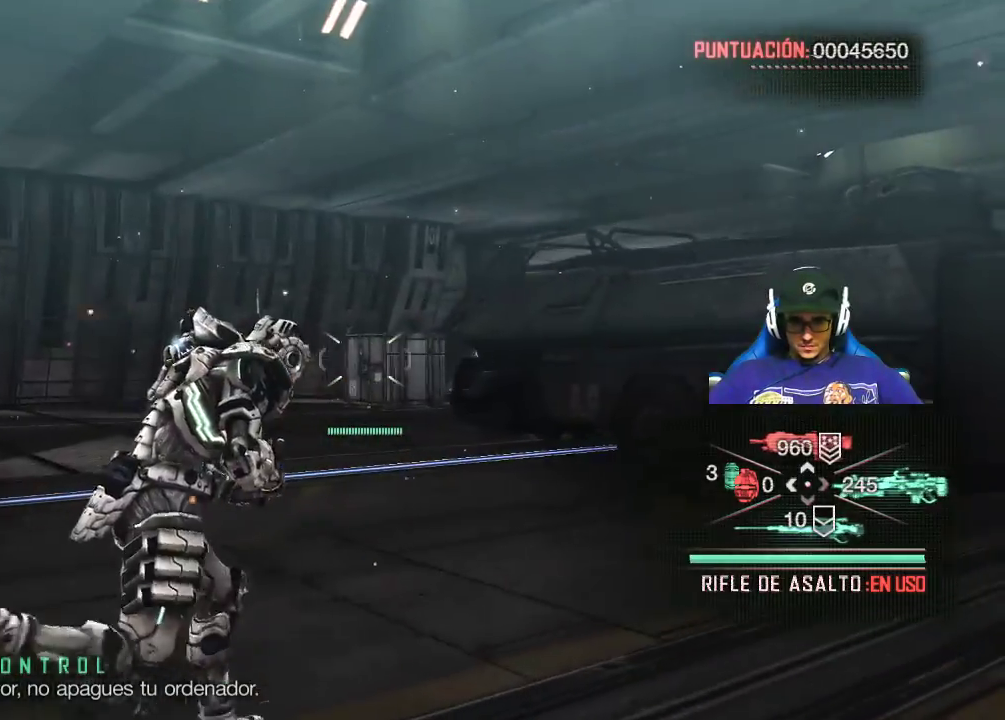
{"keys": ["d", "w"], "mouse": [], "events": []}
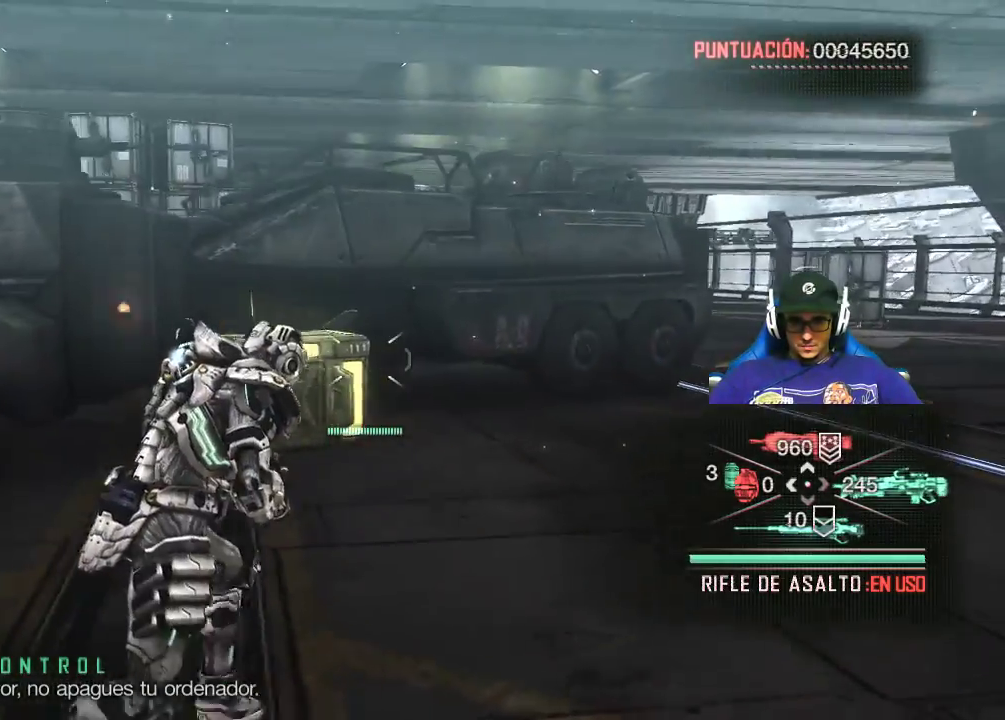
{"keys": ["w"], "mouse": [], "mouse_move": "still", "events": [[150, "d", "up"]]}